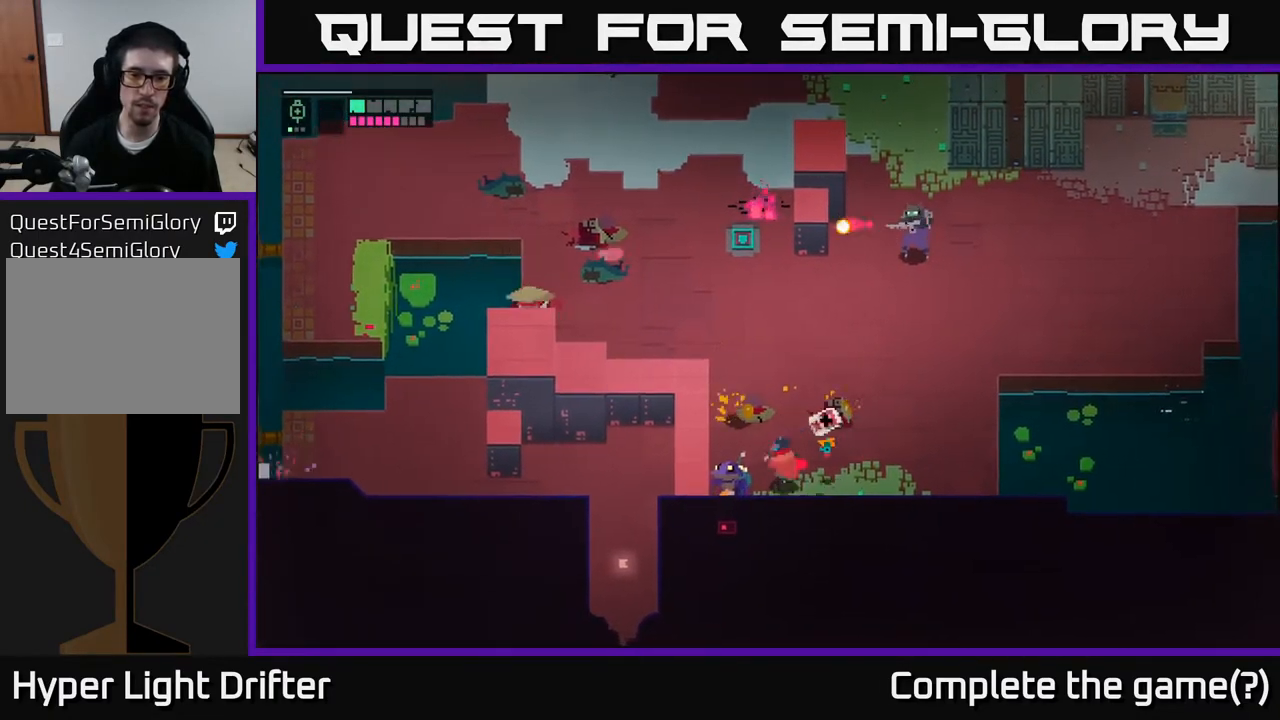
Gameplay with a controller (Xbox layout); each line is a JSON object with the inputs held at the frame after it. "events" lists button and stick changes between this image and that frame as [ms after this image, input, new state], when the widget could be followed in between.
{"buttons": [], "left_stick": "up", "right_stick": "center", "events": [[17, "left_stick", "down-left"], [67, "X", "up"], [200, "left_stick", "left"], [267, "A", "down"], [333, "left_stick", "up-left"], [400, "A", "up"], [450, "left_stick", "up"]]}
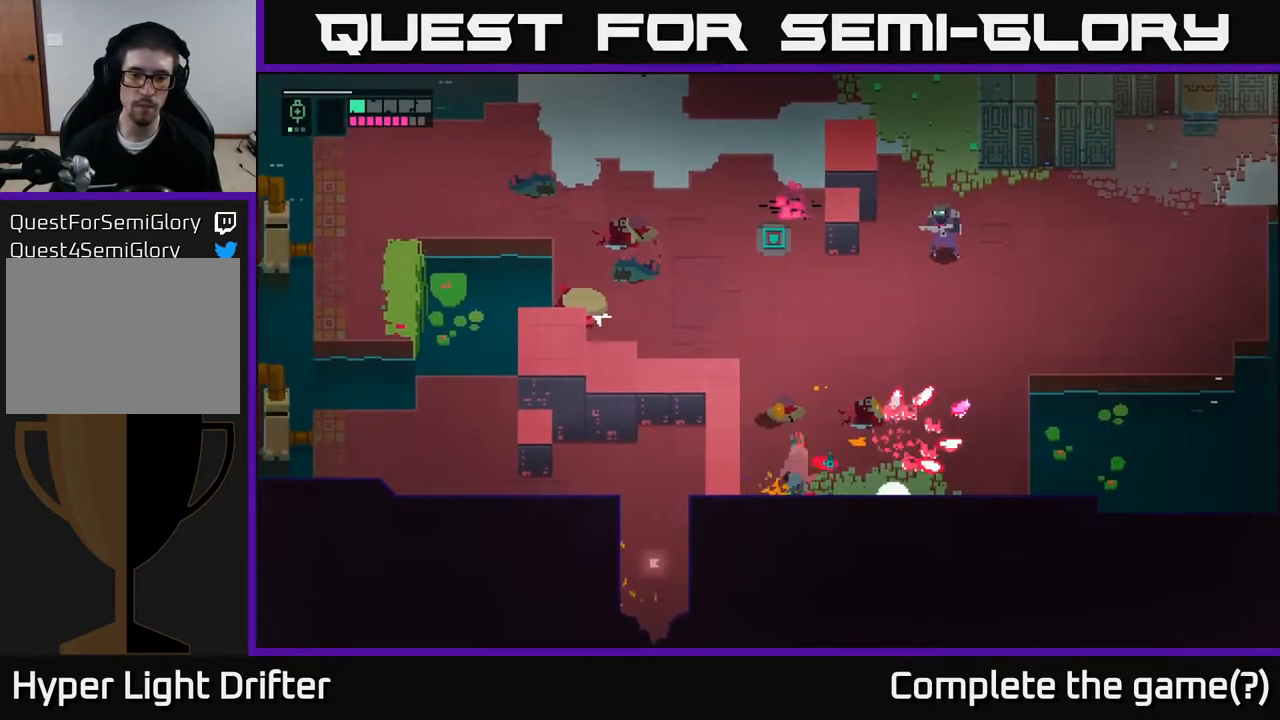
{"buttons": [], "left_stick": "left", "right_stick": "center", "events": [[17, "A", "down"], [133, "A", "up"], [383, "left_stick", "left"]]}
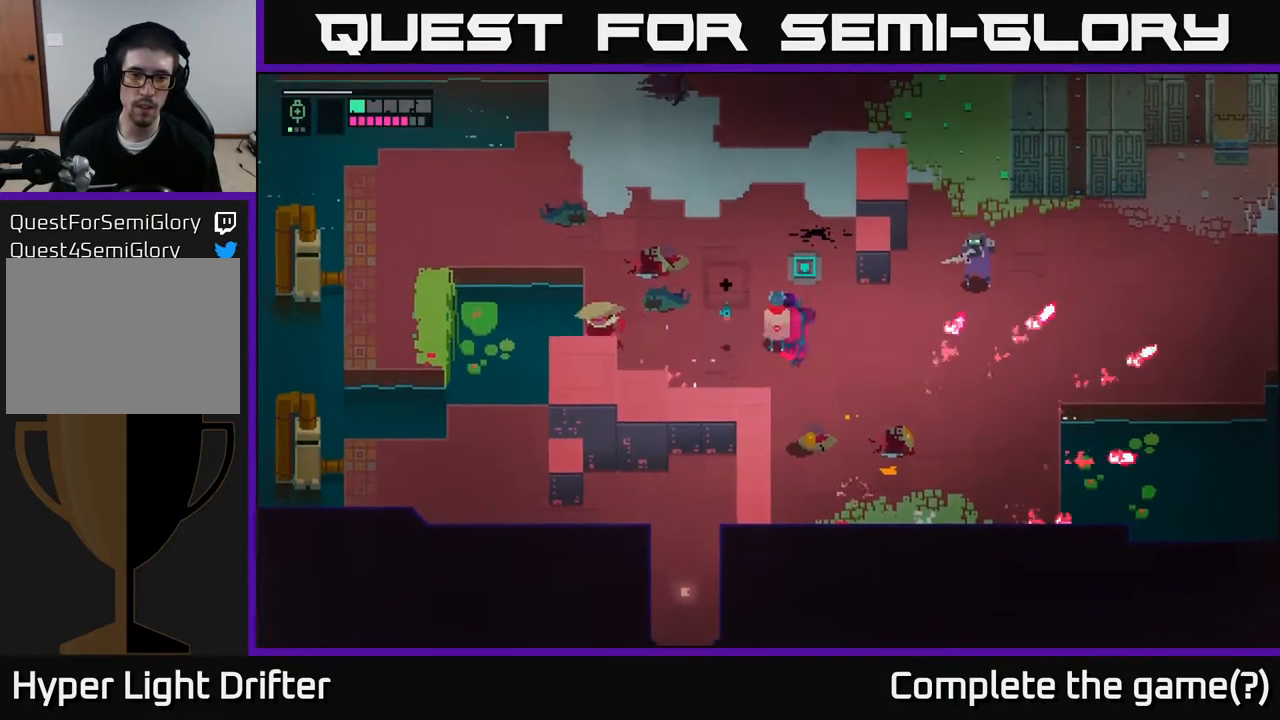
{"buttons": ["X"], "left_stick": "left", "right_stick": "center", "events": [[467, "X", "down"]]}
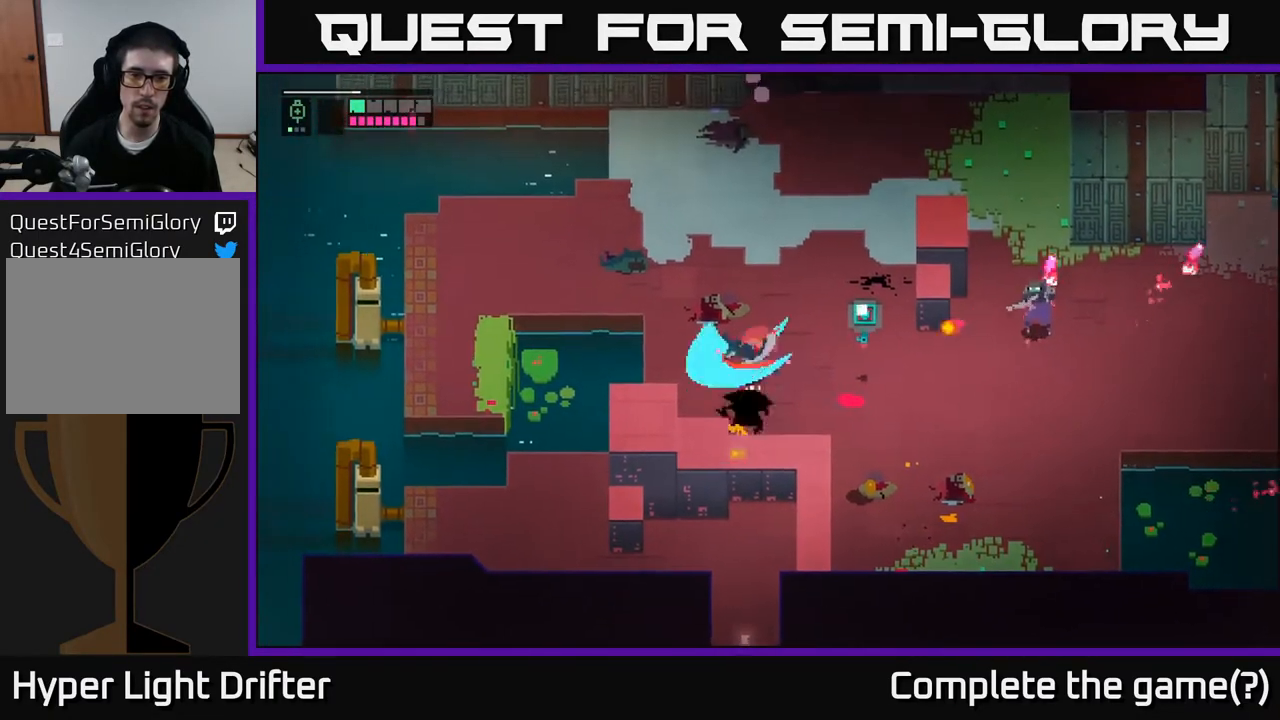
{"buttons": [], "left_stick": "down-right", "right_stick": "center", "events": [[67, "X", "up"], [183, "left_stick", "down"], [300, "X", "down"], [417, "X", "up"], [467, "left_stick", "down-right"]]}
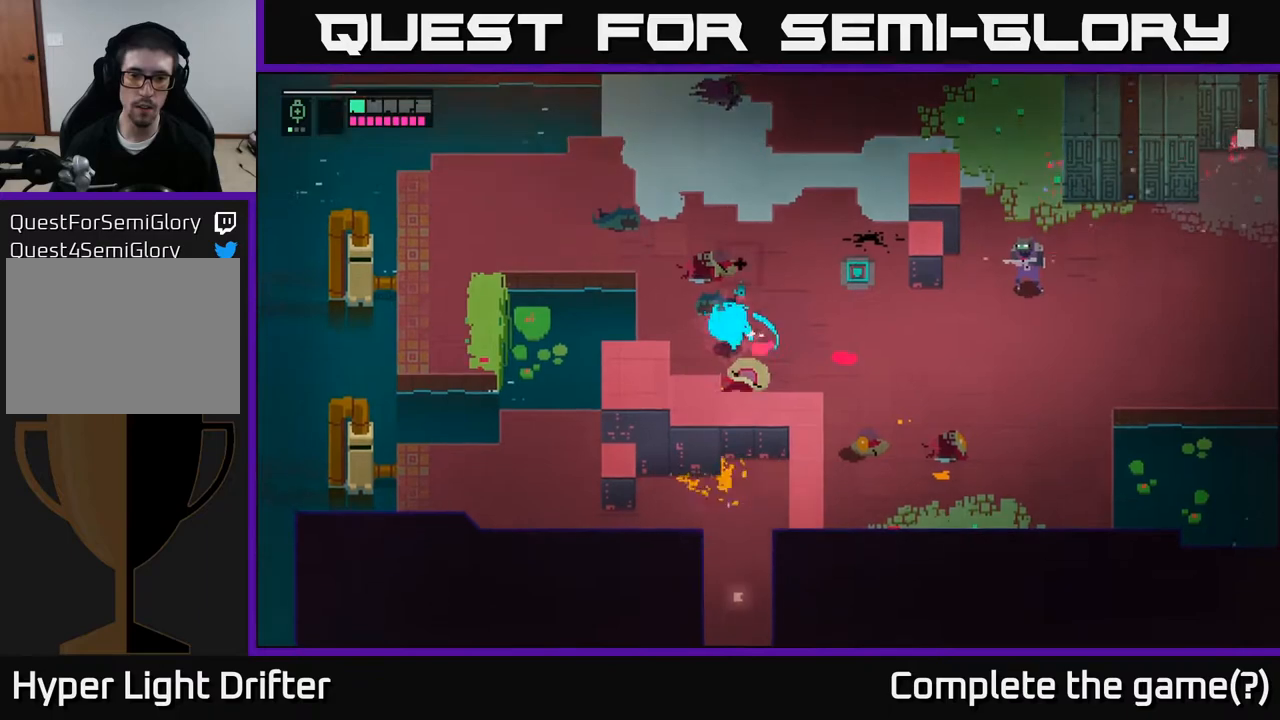
{"buttons": ["L2", "R2"], "left_stick": "right", "right_stick": "center", "events": [[33, "left_stick", "center"], [117, "left_stick", "right"], [317, "L2", "down"], [433, "R2", "down"]]}
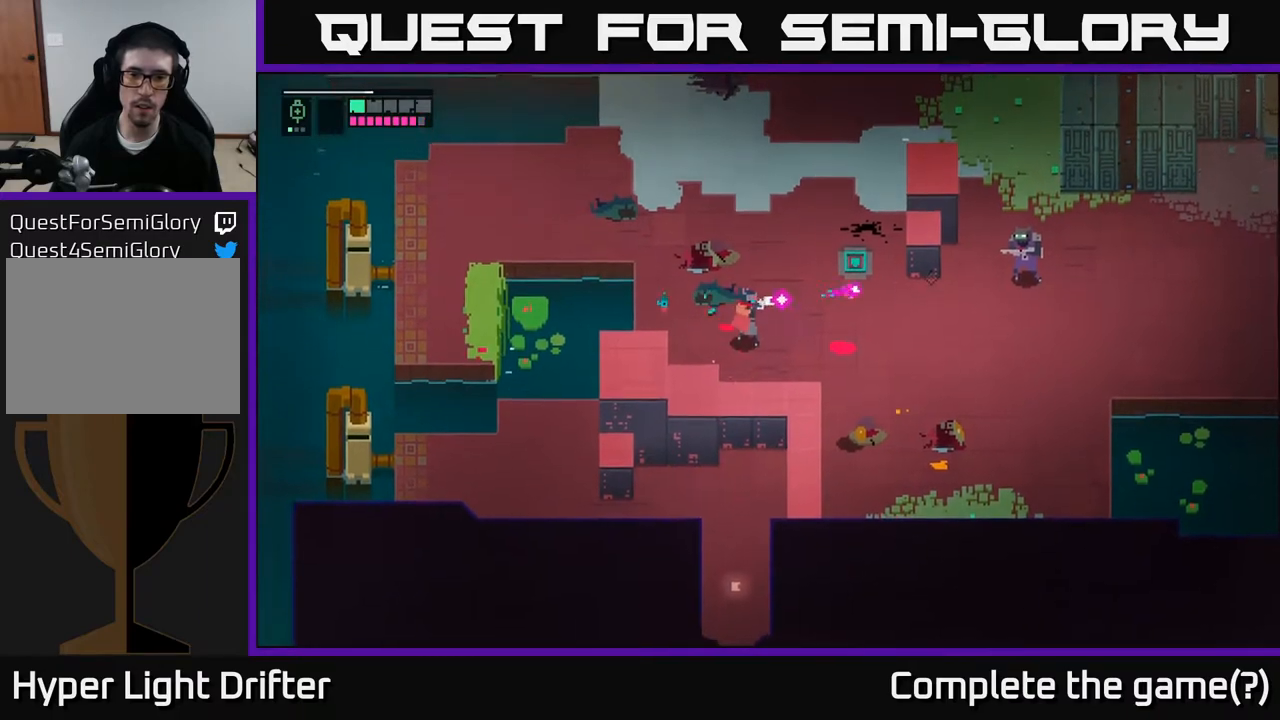
{"buttons": [], "left_stick": "right", "right_stick": "center", "events": [[33, "R2", "up"], [167, "R2", "down"], [267, "R2", "up"], [467, "L2", "up"]]}
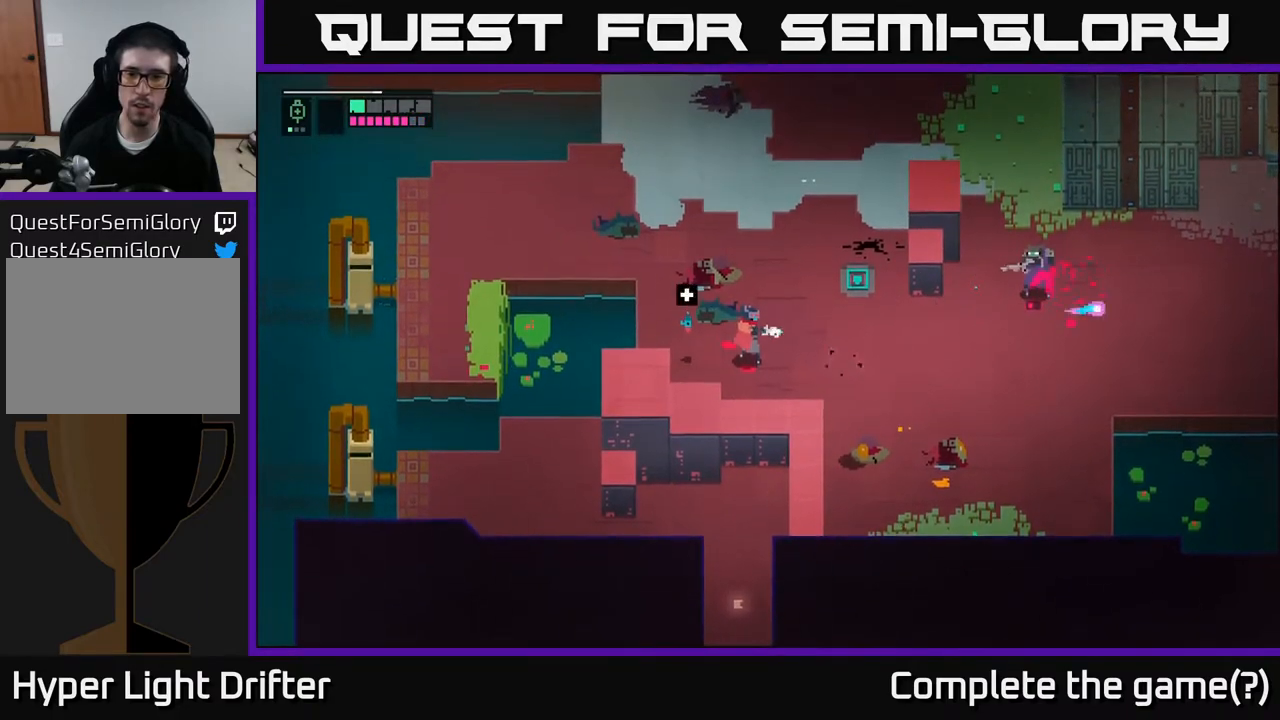
{"buttons": ["L2", "R2"], "left_stick": "right", "right_stick": "center", "events": [[367, "L2", "down"], [433, "R2", "down"]]}
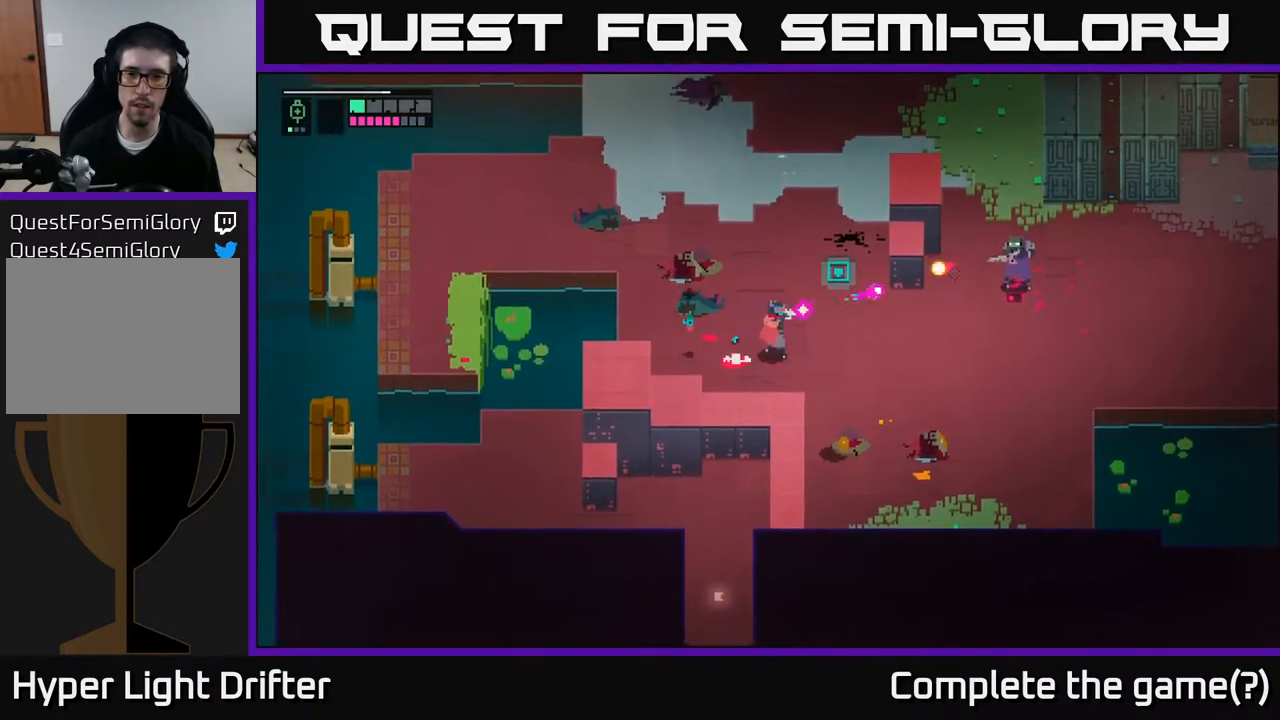
{"buttons": [], "left_stick": "down-right", "right_stick": "center", "events": [[17, "R2", "up"], [33, "L2", "up"], [200, "left_stick", "down-right"], [367, "A", "down"], [500, "A", "up"]]}
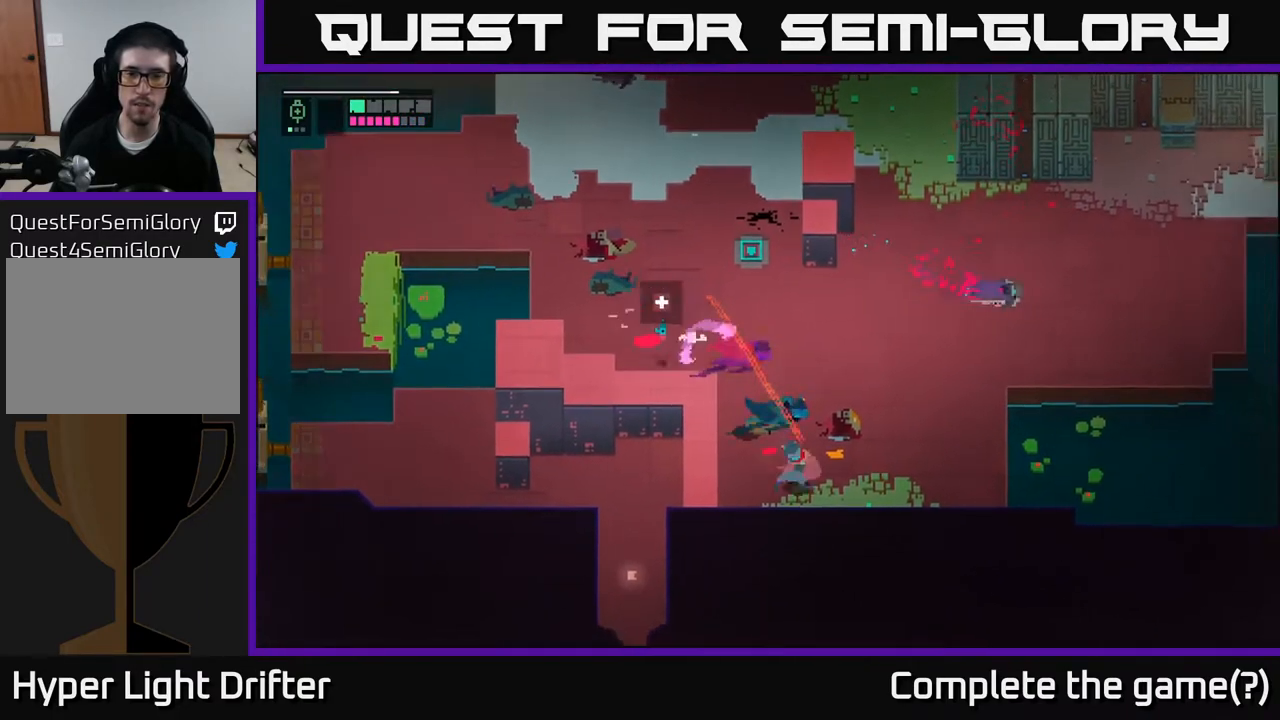
{"buttons": [], "left_stick": "up-right", "right_stick": "center", "events": [[33, "left_stick", "right"], [267, "left_stick", "up-right"]]}
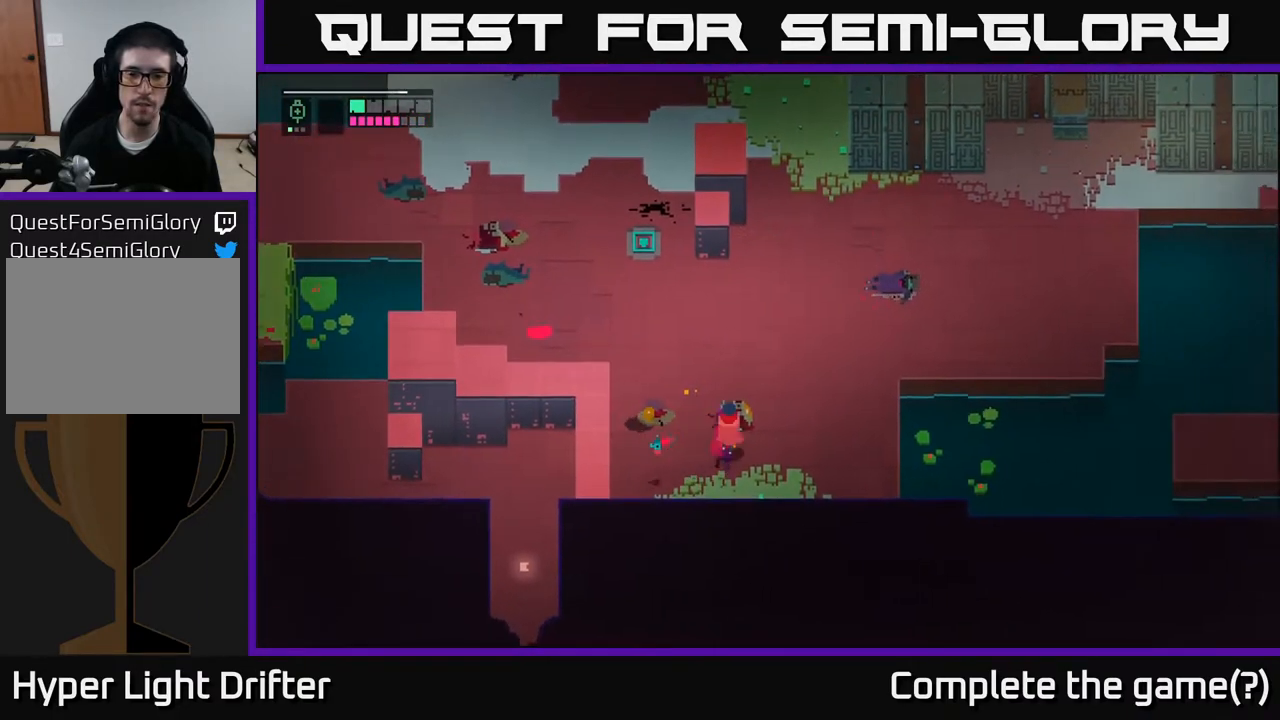
{"buttons": [], "left_stick": "up-right", "right_stick": "center", "events": []}
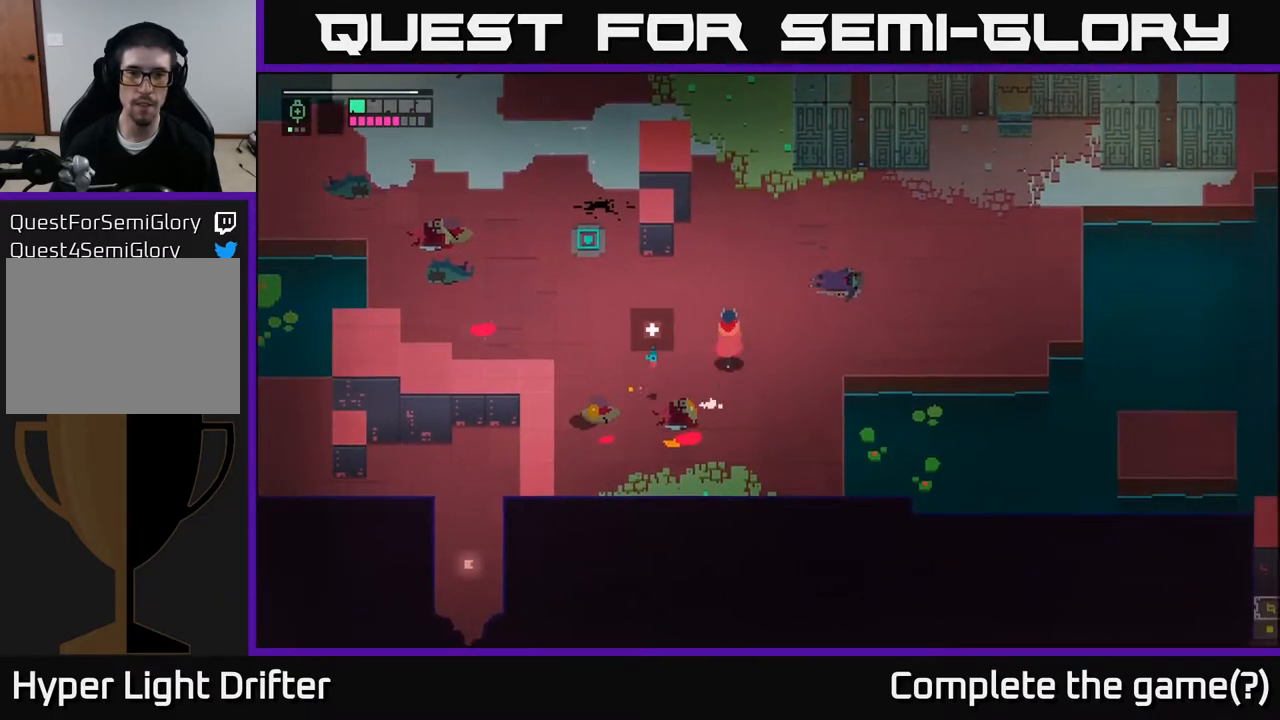
{"buttons": [], "left_stick": "up-right", "right_stick": "center", "events": []}
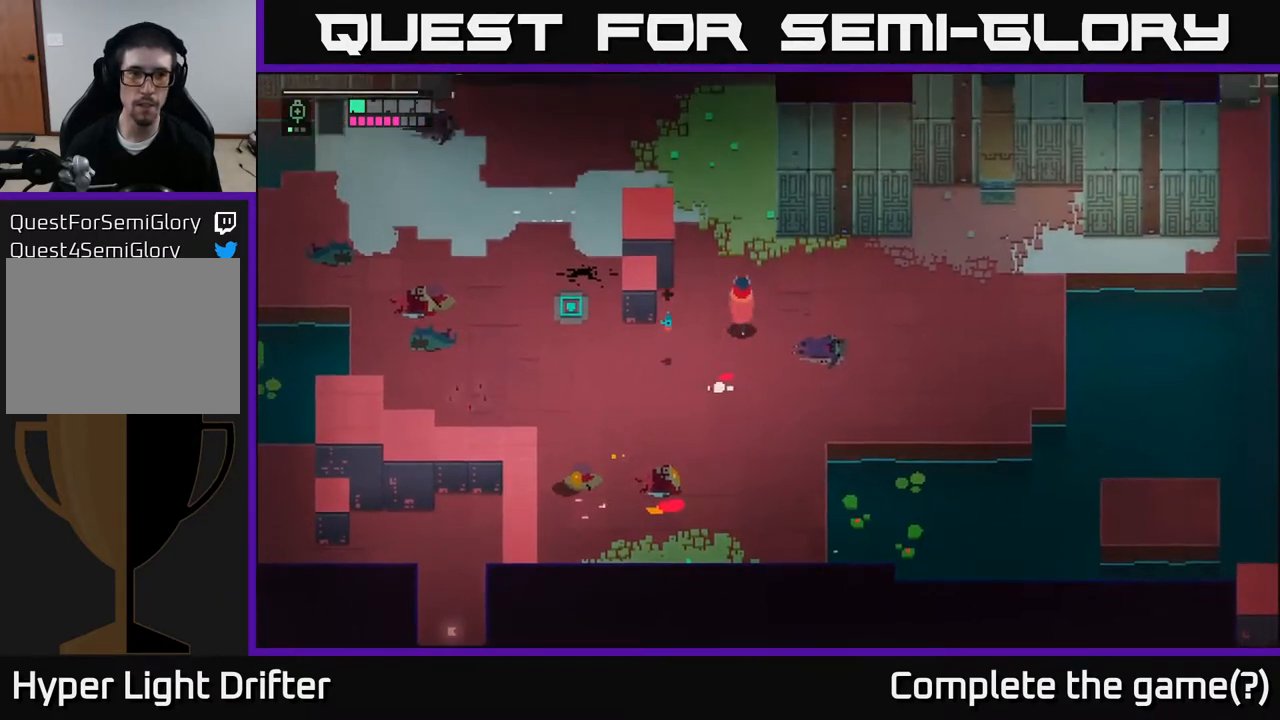
{"buttons": [], "left_stick": "down-left", "right_stick": "center", "events": [[83, "left_stick", "center"], [233, "L1", "down"], [300, "L1", "up"], [450, "left_stick", "down-left"]]}
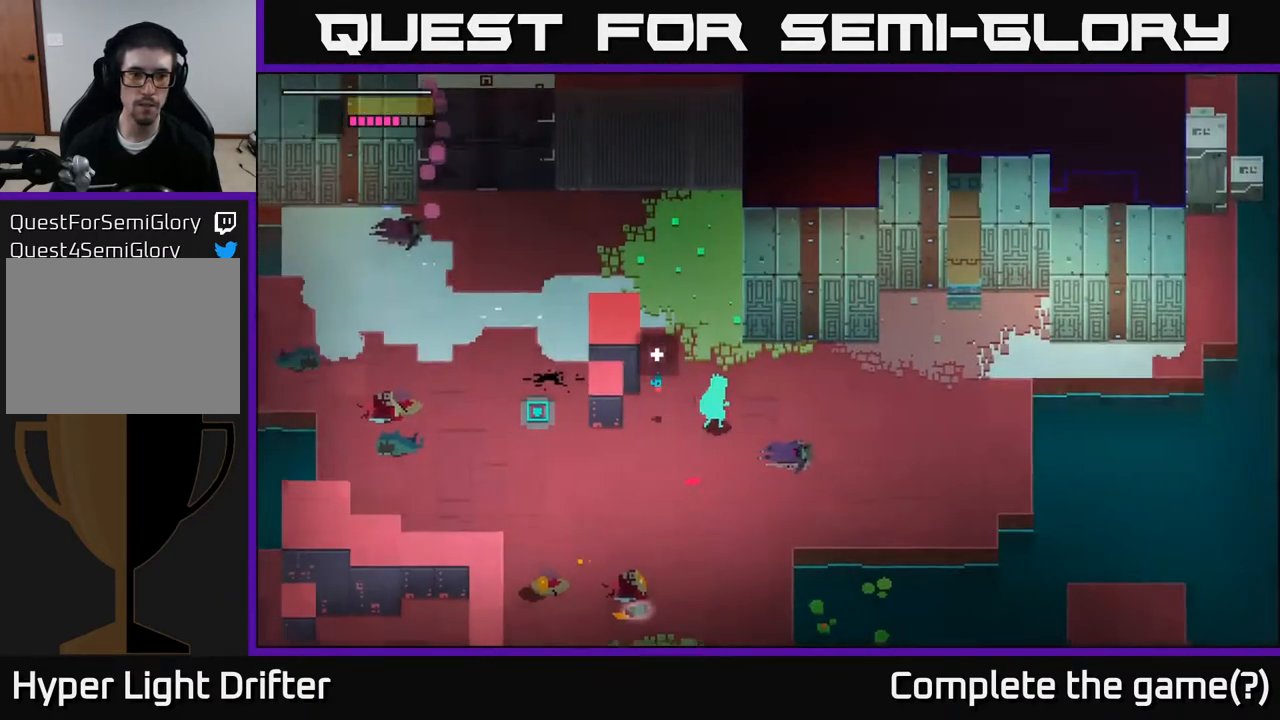
{"buttons": [], "left_stick": "center", "right_stick": "center", "events": [[183, "left_stick", "center"]]}
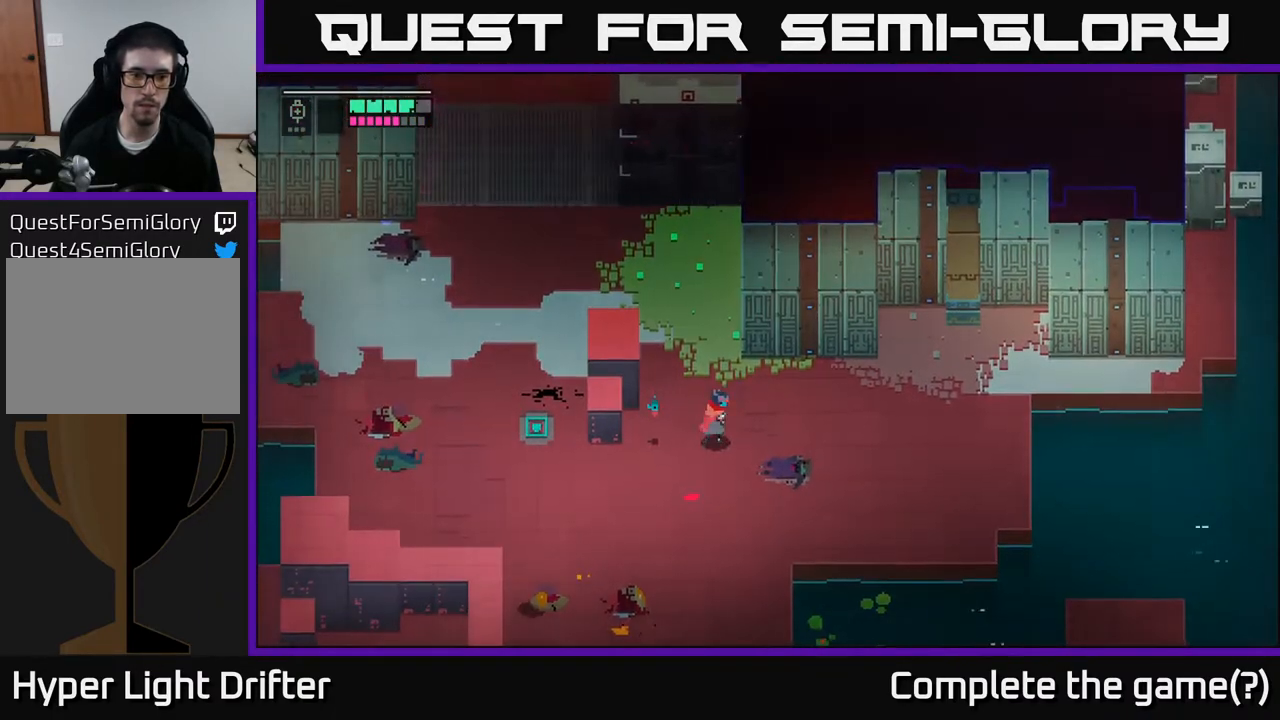
{"buttons": [], "left_stick": "up-right", "right_stick": "center", "events": [[117, "left_stick", "up-left"], [317, "left_stick", "up"], [500, "left_stick", "up-right"]]}
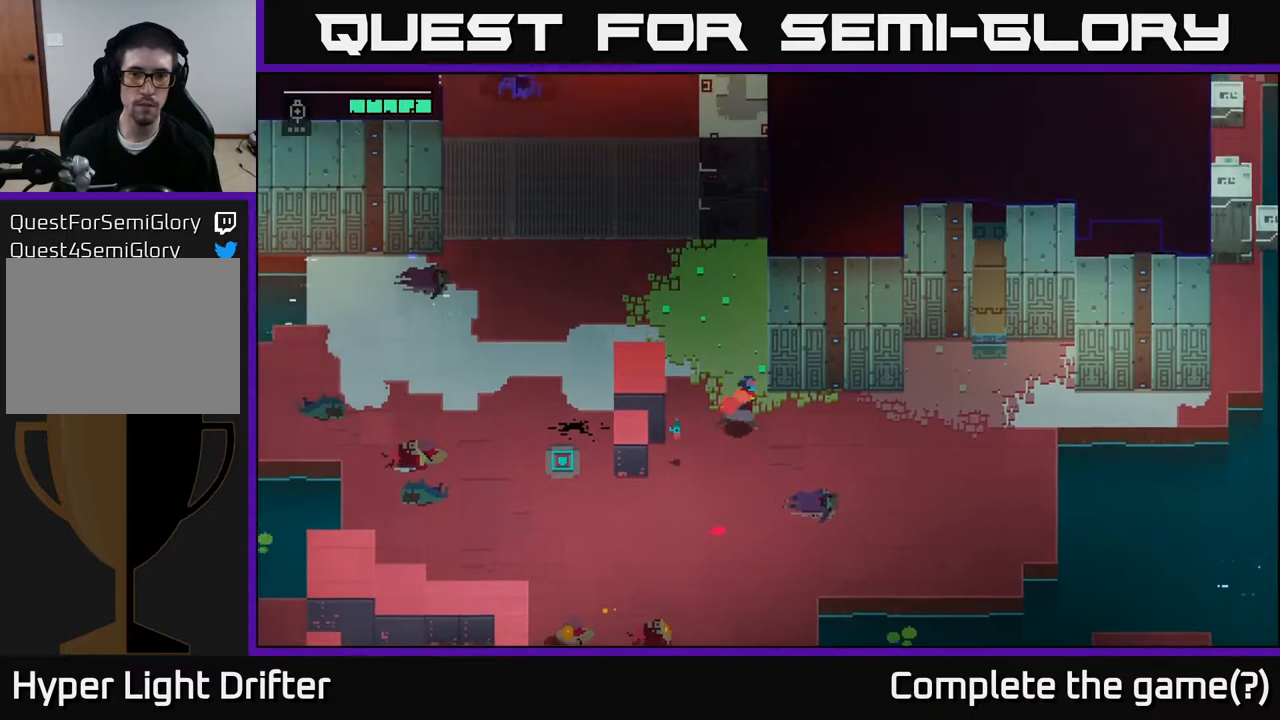
{"buttons": [], "left_stick": "right", "right_stick": "center", "events": [[133, "left_stick", "right"]]}
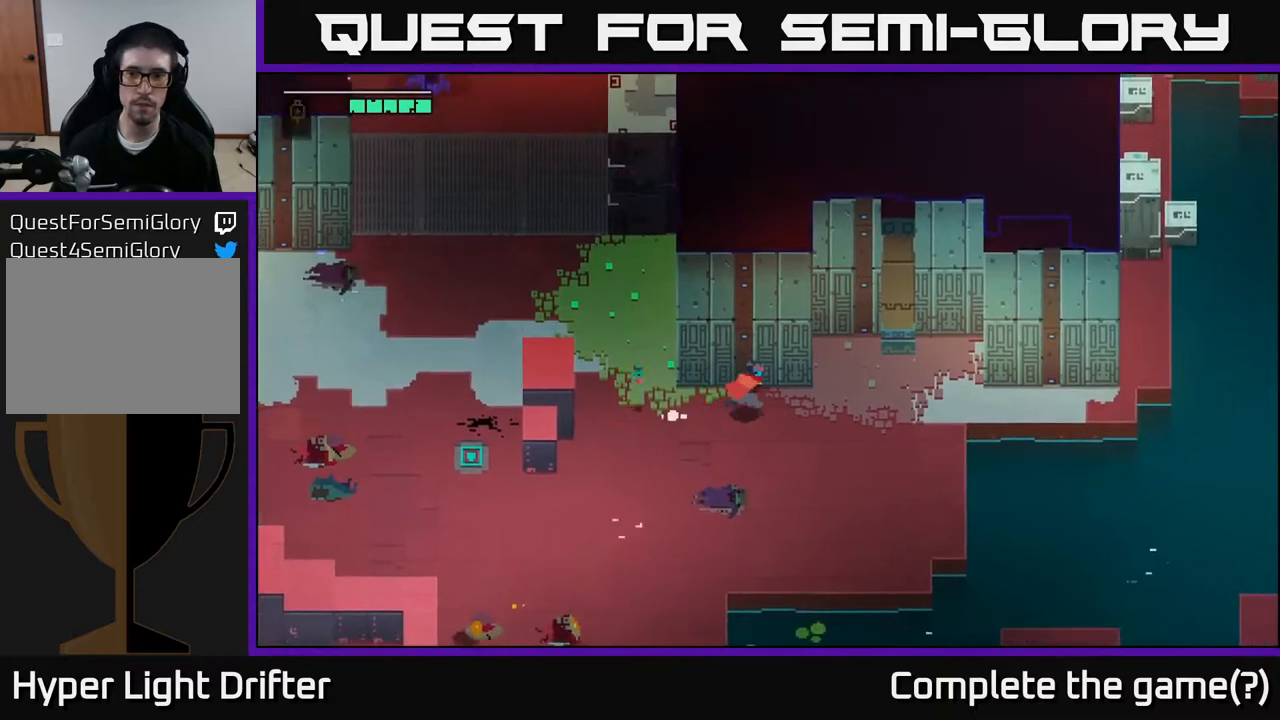
{"buttons": [], "left_stick": "down-right", "right_stick": "center", "events": [[367, "left_stick", "down-right"]]}
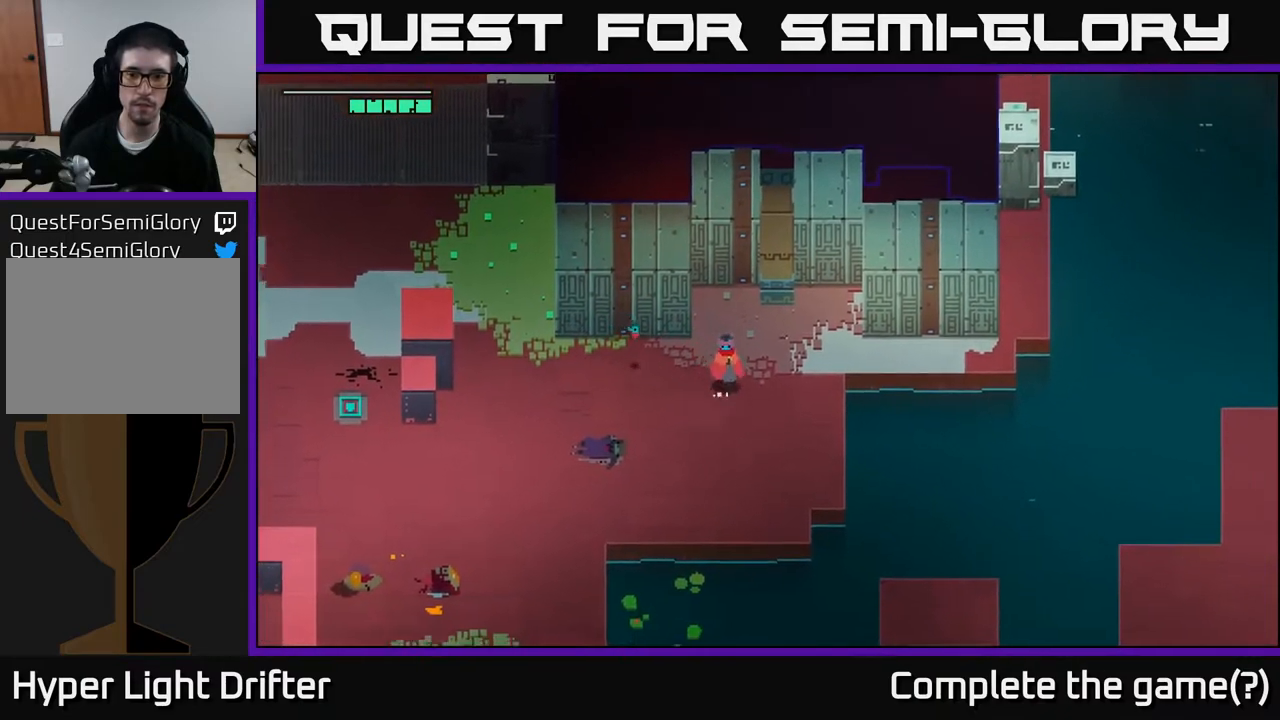
{"buttons": [], "left_stick": "center", "right_stick": "center", "events": [[350, "left_stick", "center"]]}
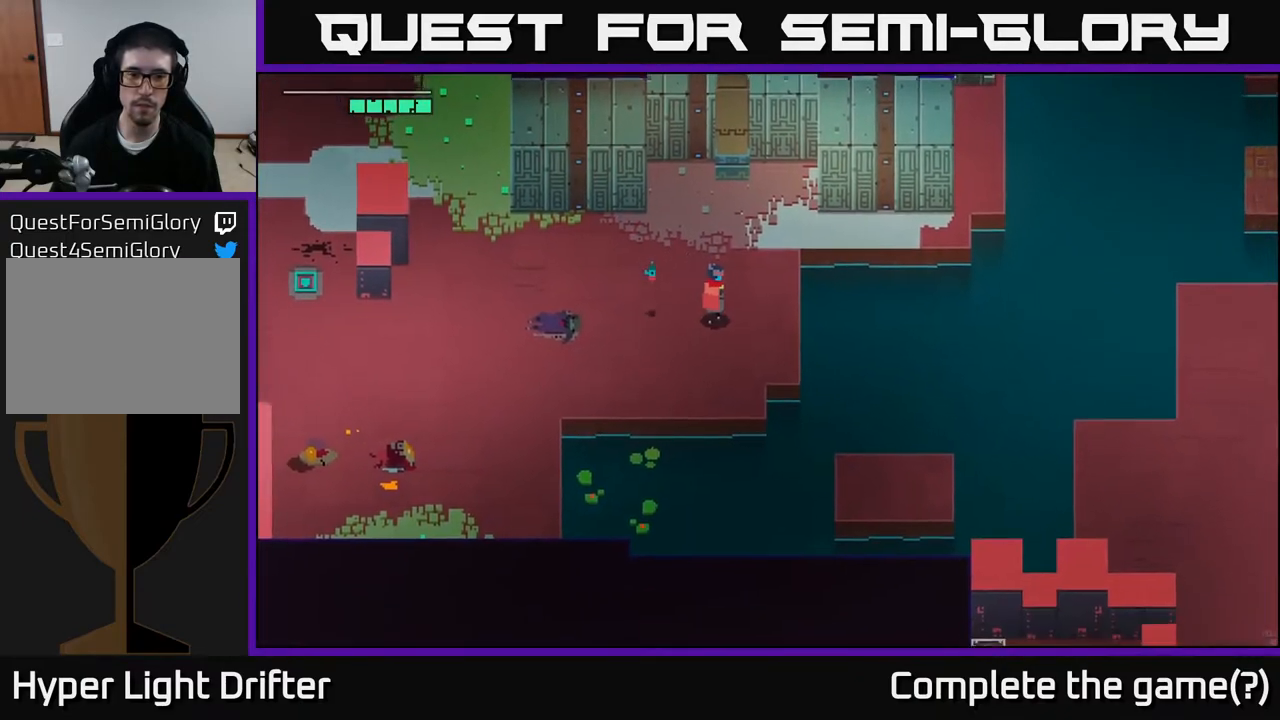
{"buttons": [], "left_stick": "down-right", "right_stick": "center", "events": [[133, "left_stick", "down-right"]]}
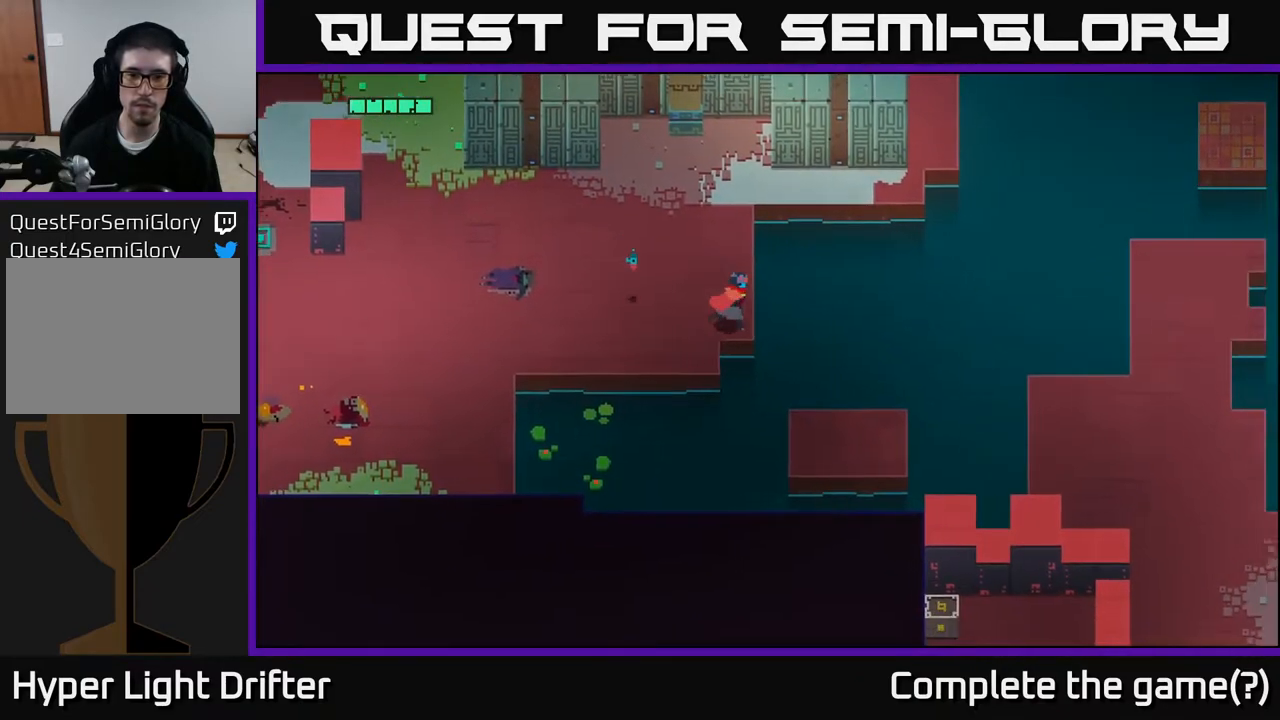
{"buttons": [], "left_stick": "center", "right_stick": "center", "events": [[83, "A", "down"], [233, "A", "up"], [300, "left_stick", "center"]]}
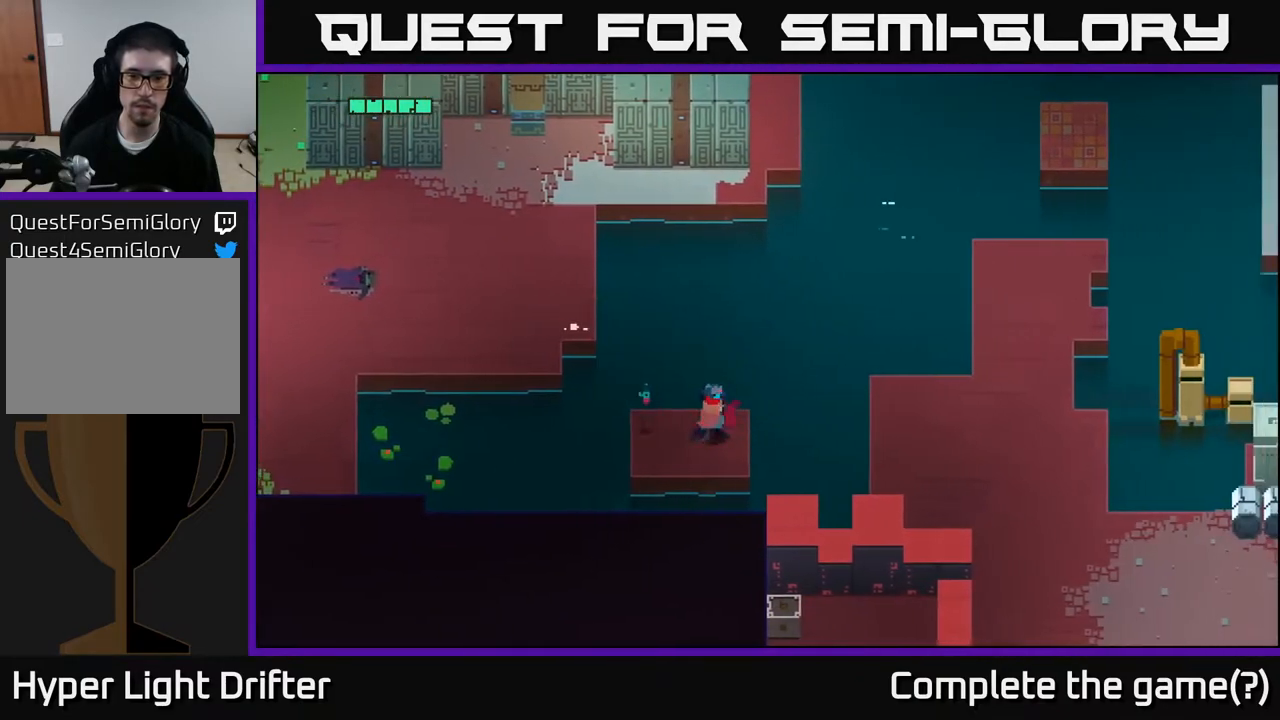
{"buttons": [], "left_stick": "right", "right_stick": "center", "events": [[117, "left_stick", "right"], [267, "A", "down"], [433, "A", "up"]]}
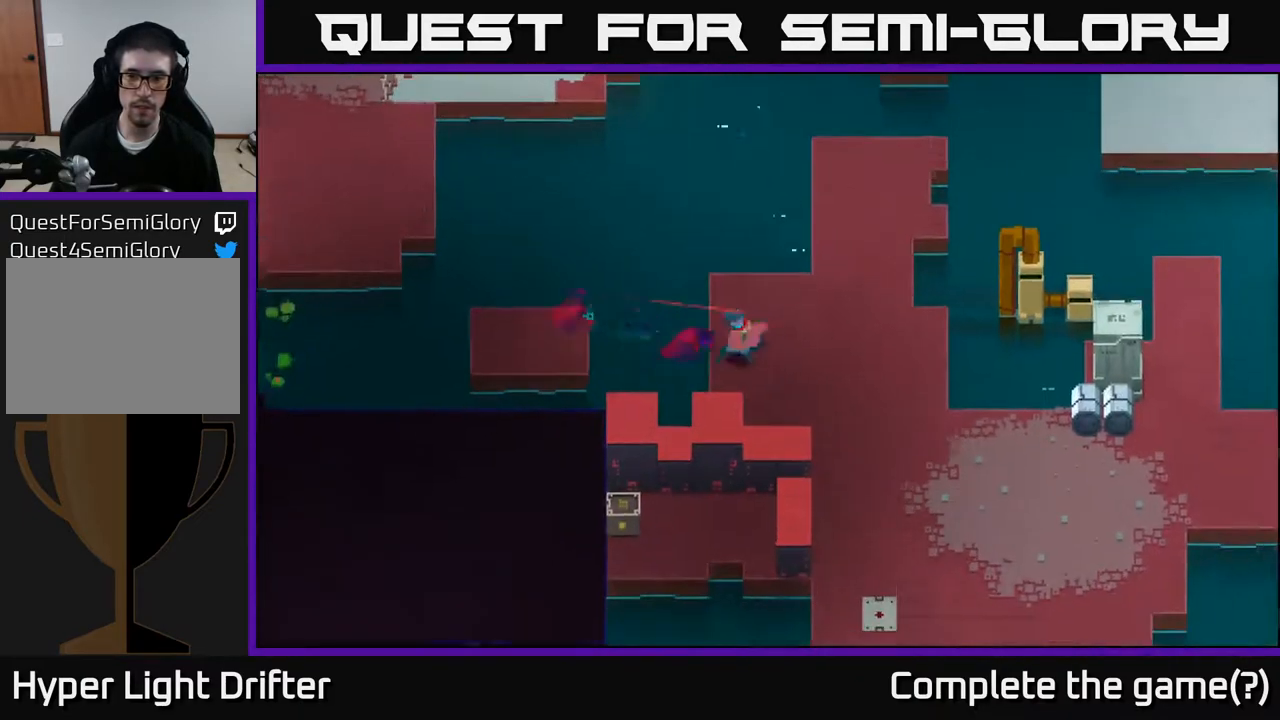
{"buttons": [], "left_stick": "down-right", "right_stick": "center", "events": [[417, "left_stick", "down-right"]]}
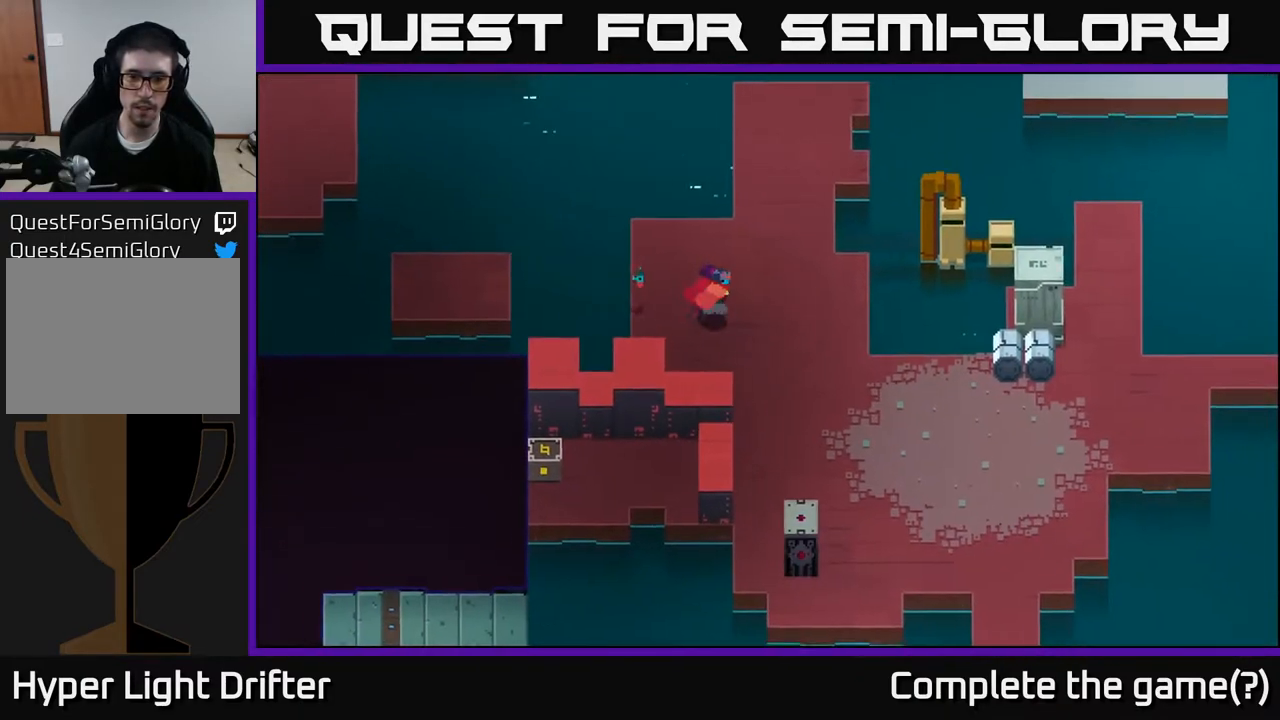
{"buttons": [], "left_stick": "right", "right_stick": "center", "events": [[433, "left_stick", "right"]]}
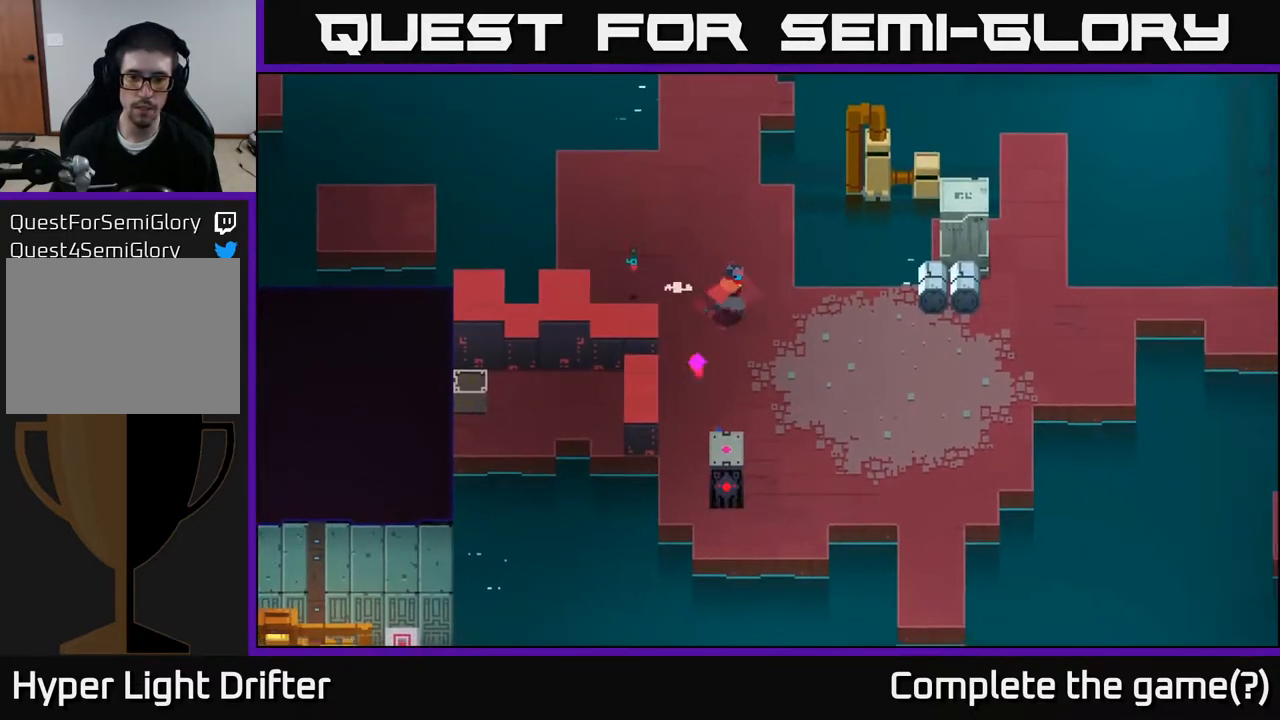
{"buttons": [], "left_stick": "down", "right_stick": "center", "events": [[150, "left_stick", "down-right"], [433, "left_stick", "down"]]}
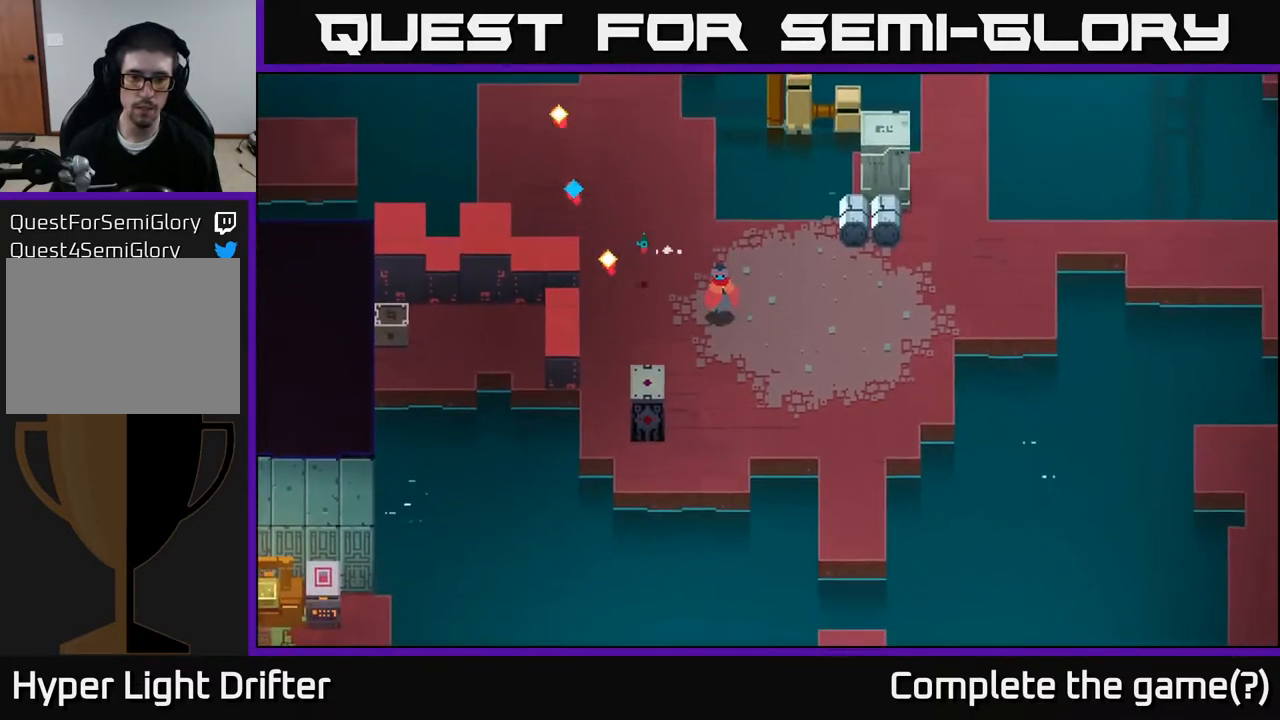
{"buttons": [], "left_stick": "center", "right_stick": "center", "events": [[133, "left_stick", "down-left"], [250, "X", "down"], [383, "X", "up"], [417, "left_stick", "center"]]}